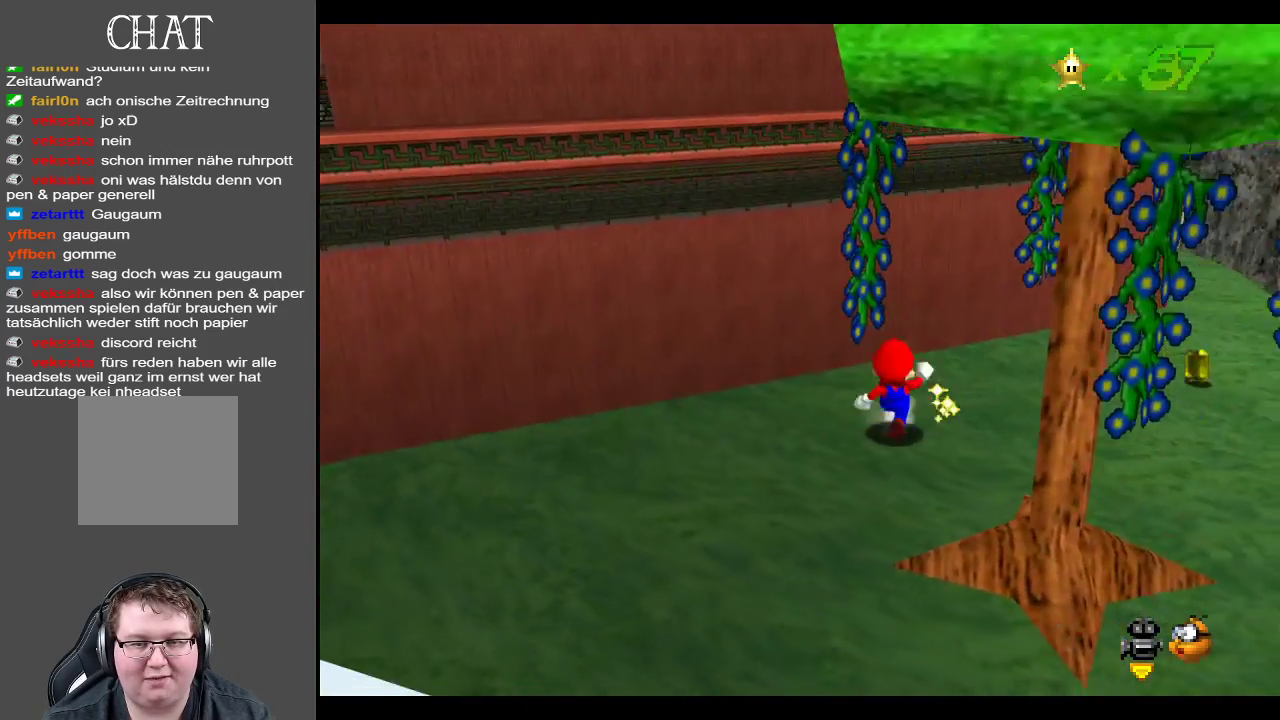
Gameplay with a controller (Xbox layout); each line is a JSON object with the inputs held at the frame after it. "events" lists button and stick changes between this image and that frame as [ms after this image, input, new state], when the widget could be followed in between. Not read: L3 R3.
{"buttons": [], "left_stick": "right", "right_stick": "center", "events": [[300, "B", "down"], [417, "B", "up"], [467, "left_stick", "right"]]}
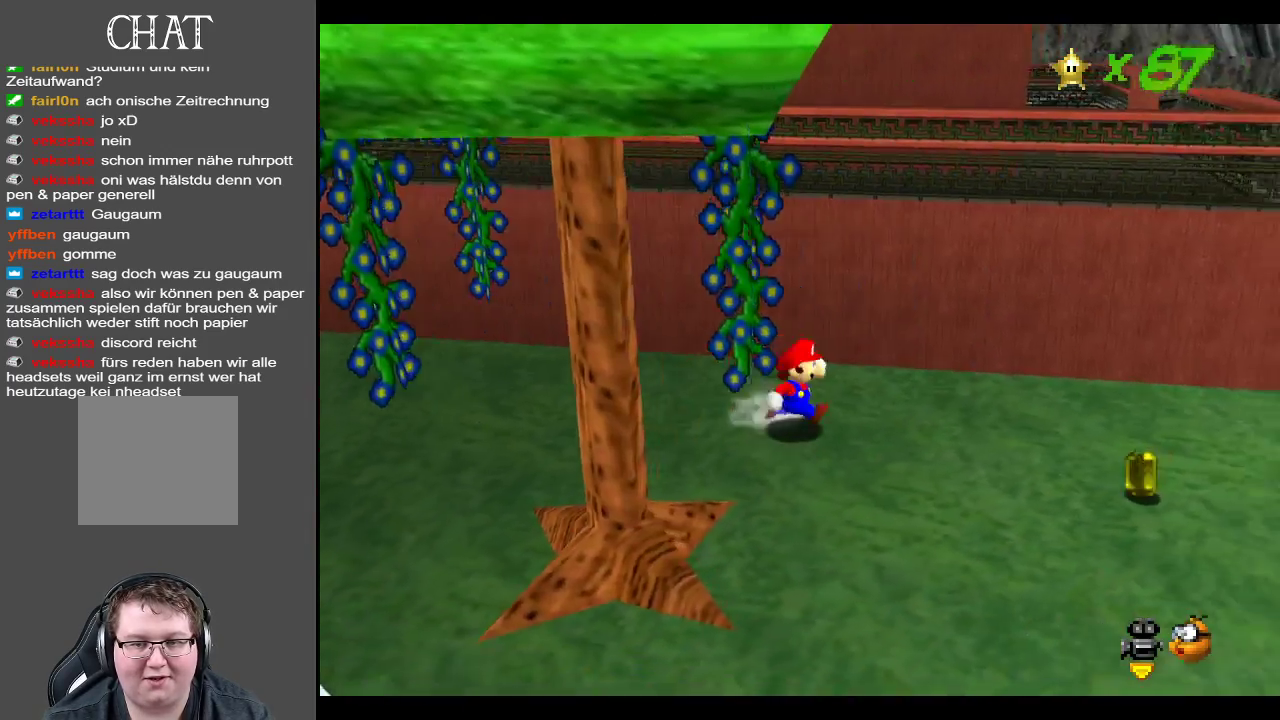
{"buttons": [], "left_stick": "down-left", "right_stick": "center", "events": [[67, "B", "down"], [217, "B", "up"], [250, "left_stick", "down-right"], [300, "B", "down"], [383, "left_stick", "down"], [433, "B", "up"], [500, "left_stick", "down-left"]]}
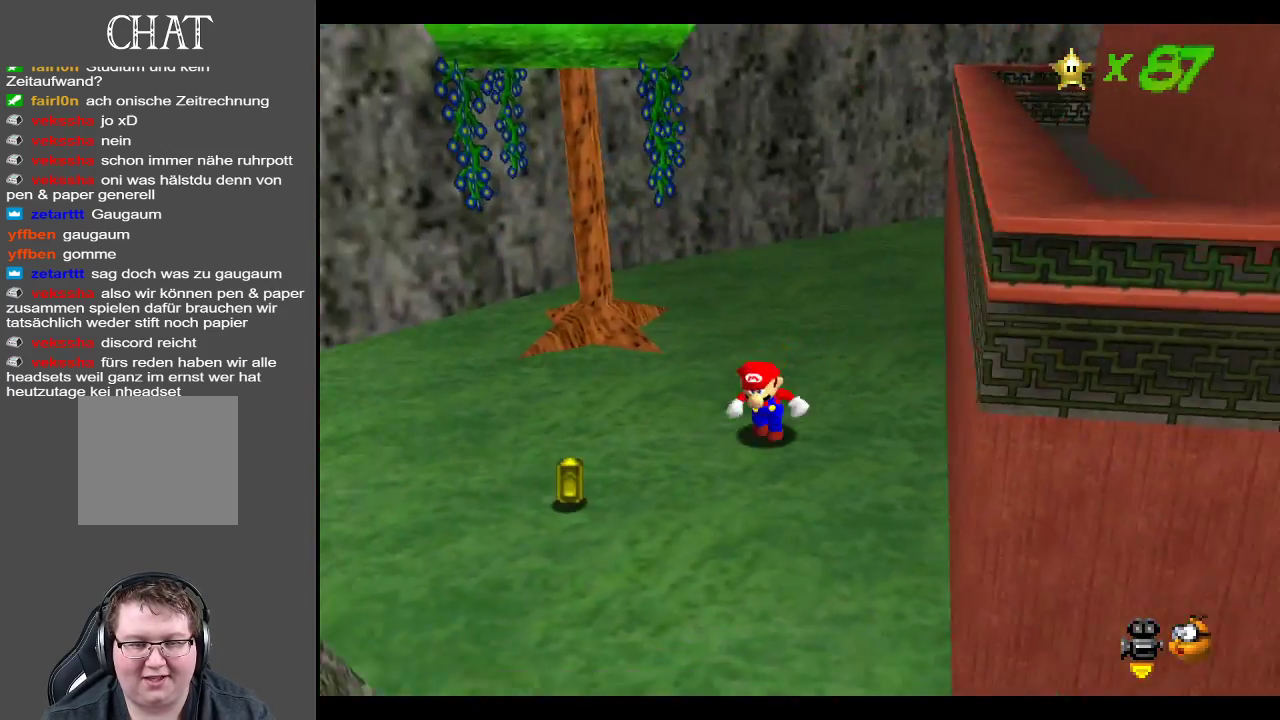
{"buttons": [], "left_stick": "up-left", "right_stick": "center", "events": [[83, "B", "down"], [200, "B", "up"], [300, "left_stick", "left"], [483, "left_stick", "up-left"]]}
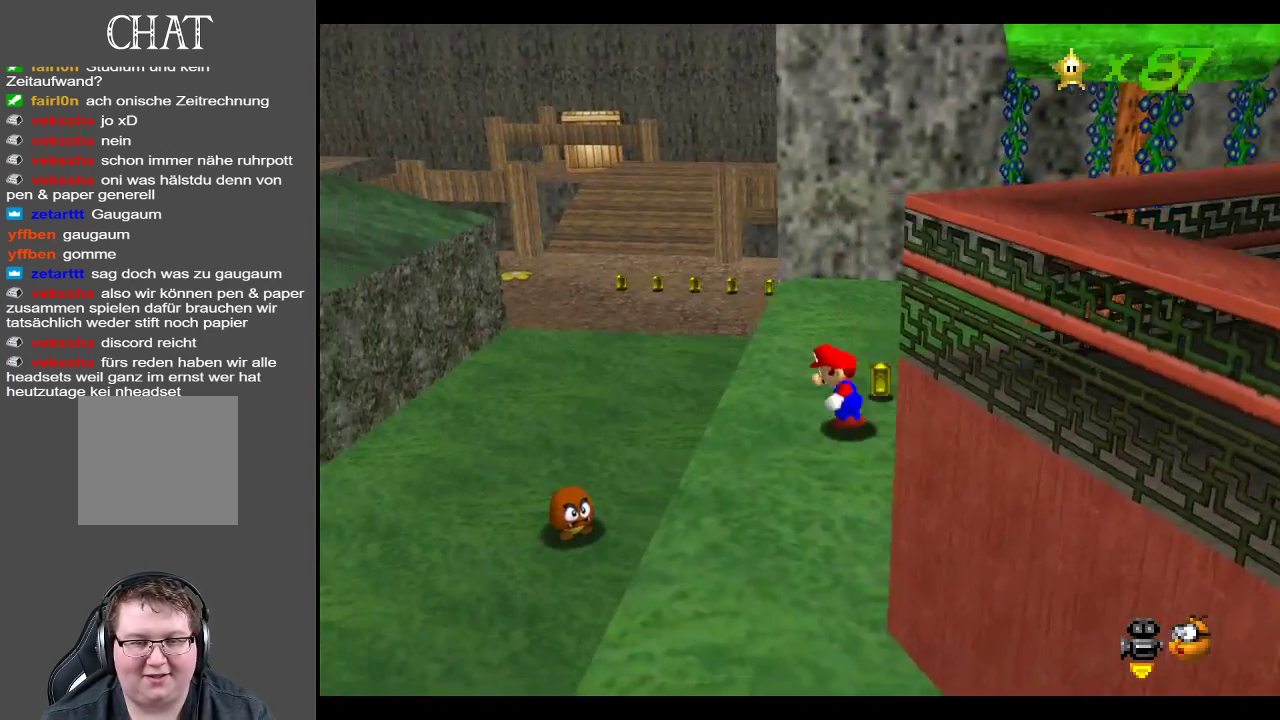
{"buttons": ["A"], "left_stick": "right", "right_stick": "center", "events": [[383, "left_stick", "up-right"], [417, "A", "down"], [500, "left_stick", "right"]]}
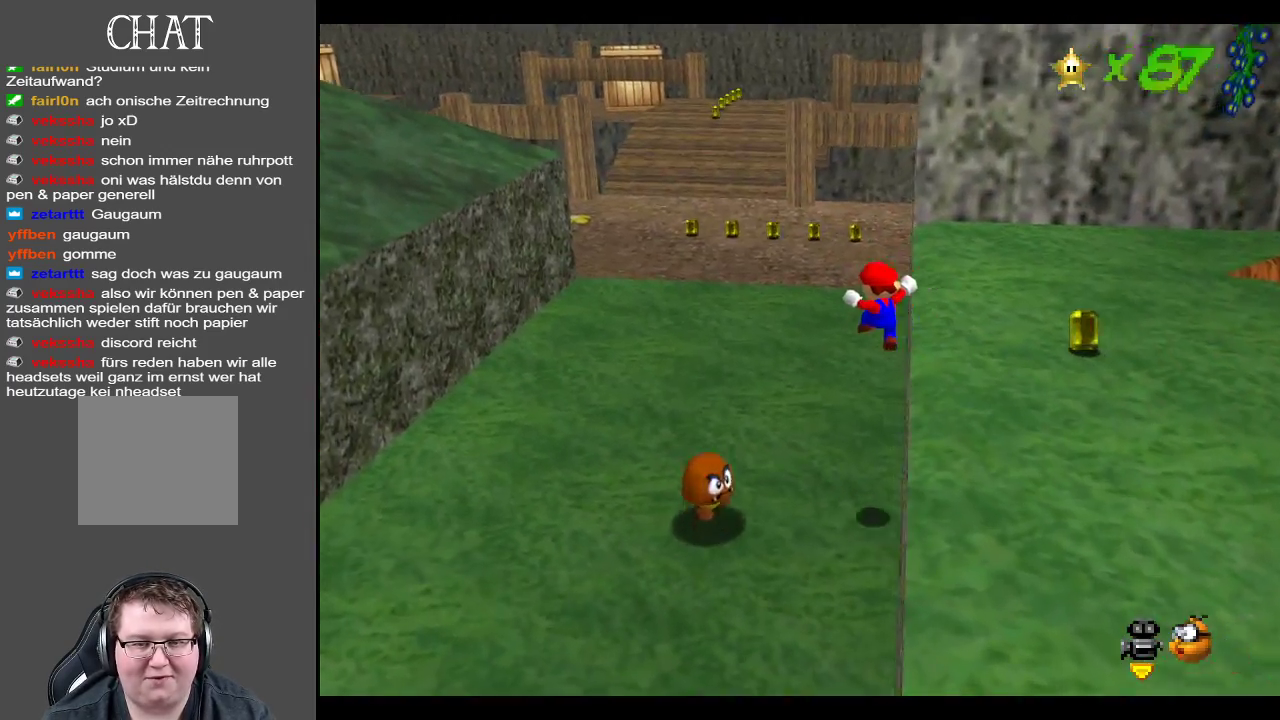
{"buttons": ["A"], "left_stick": "down-right", "right_stick": "center", "events": [[83, "A", "up"], [233, "left_stick", "down-right"], [417, "A", "down"]]}
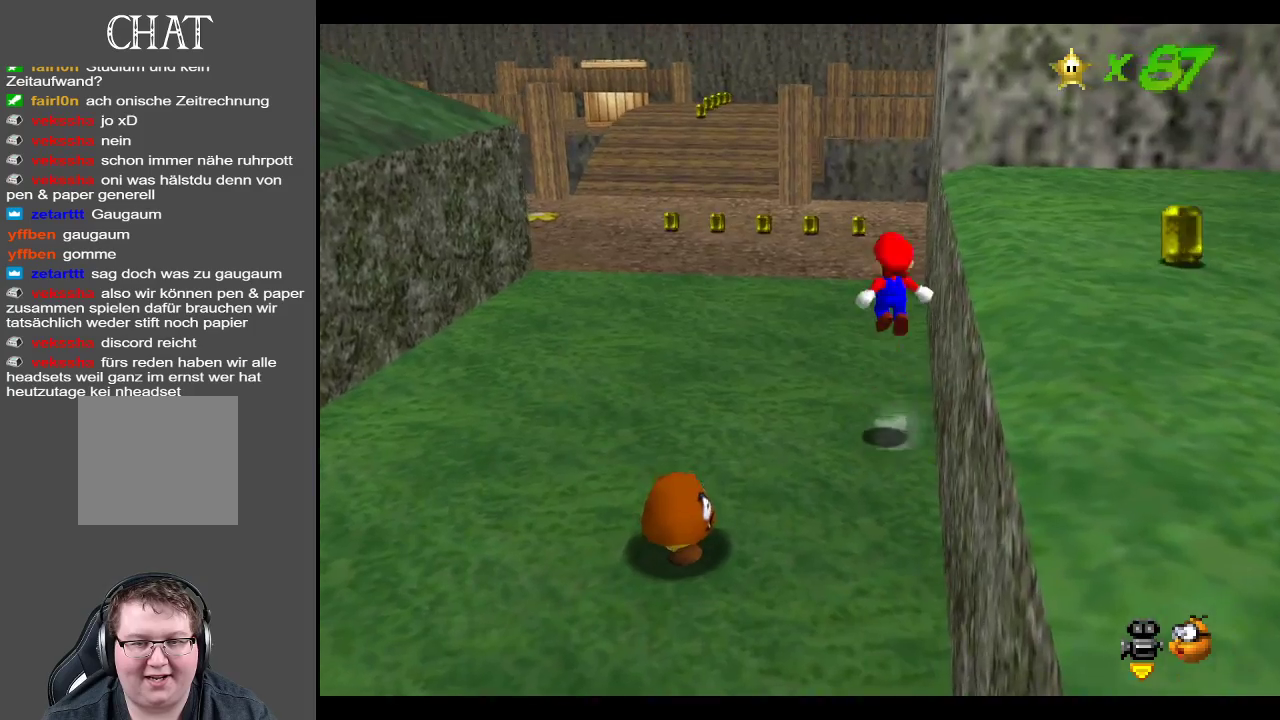
{"buttons": ["A", "X"], "left_stick": "down-right", "right_stick": "center", "events": [[433, "X", "down"]]}
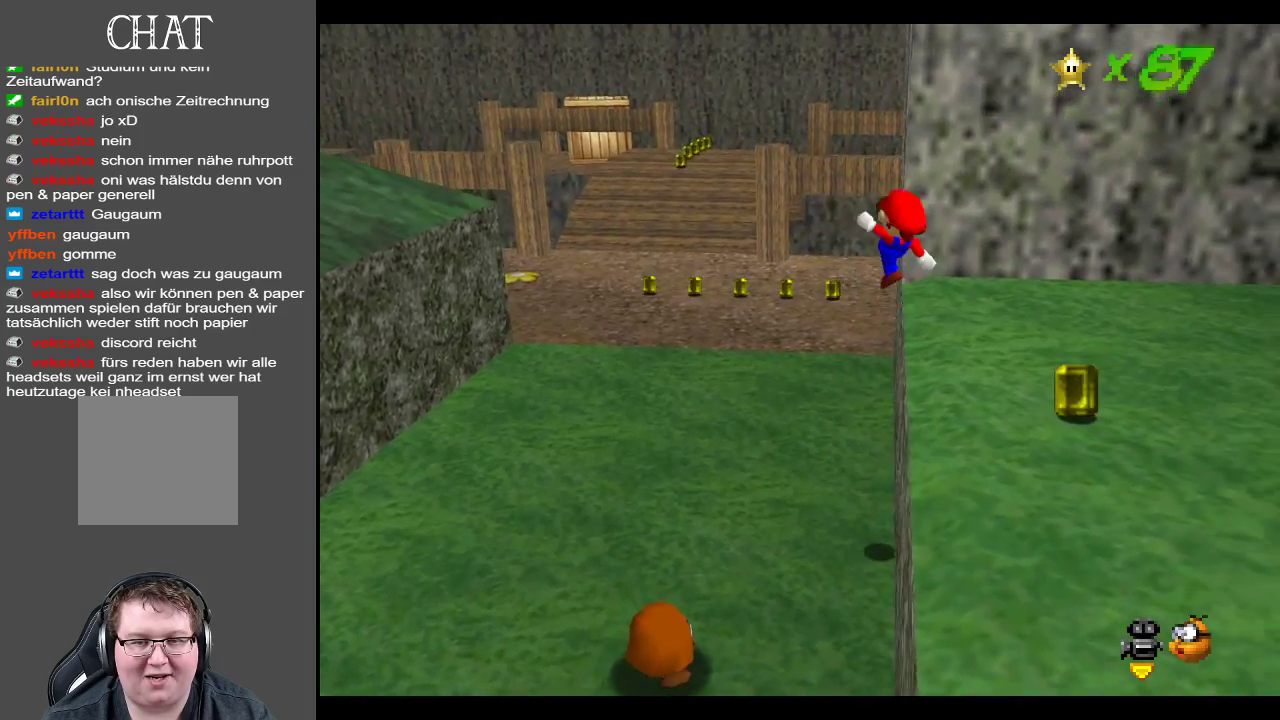
{"buttons": [], "left_stick": "center", "right_stick": "center", "events": [[100, "X", "up"], [117, "A", "up"], [367, "Y", "down"], [467, "left_stick", "center"], [500, "Y", "up"]]}
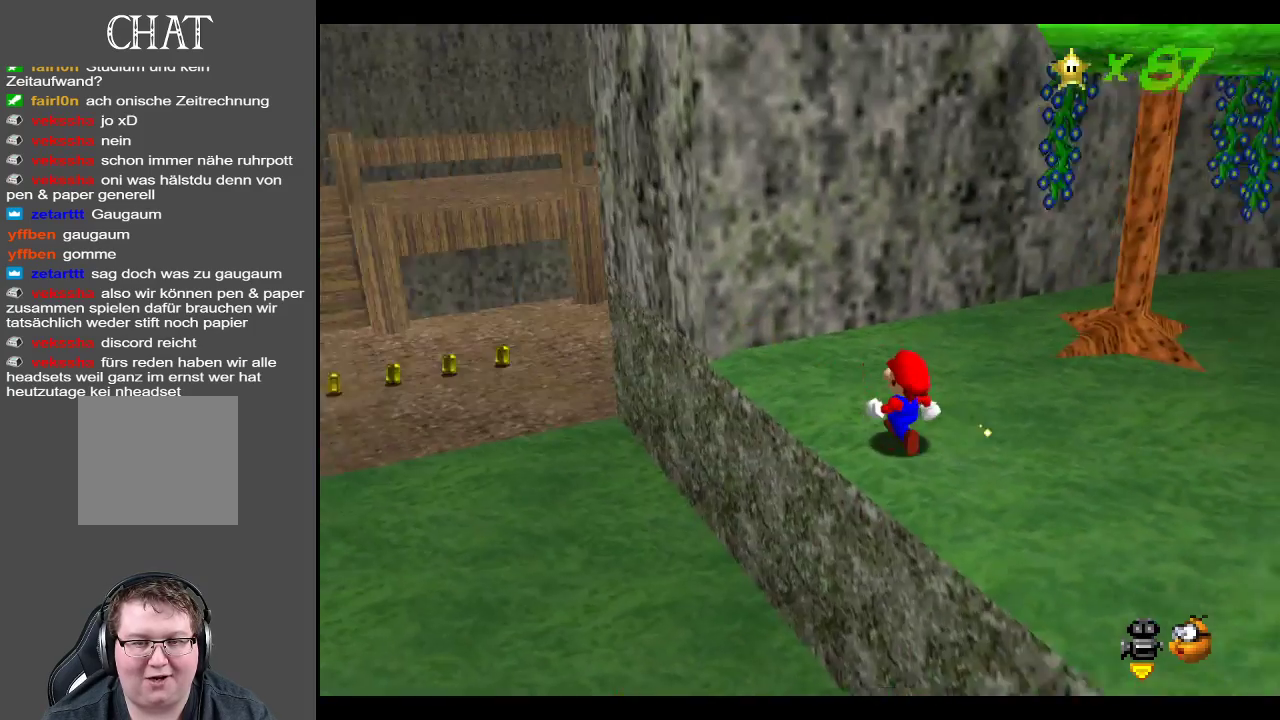
{"buttons": [], "left_stick": "up-left", "right_stick": "center", "events": [[350, "left_stick", "left"], [467, "left_stick", "up-left"]]}
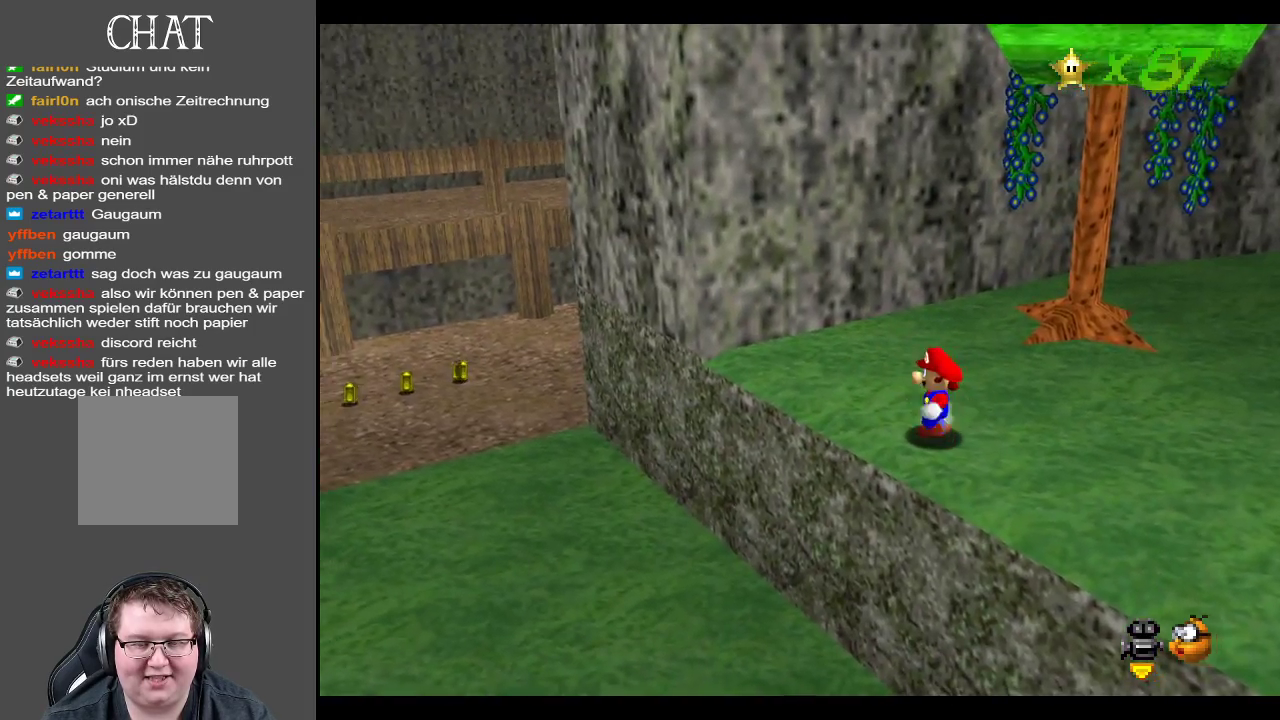
{"buttons": [], "left_stick": "up-left", "right_stick": "center", "events": [[317, "A", "down"], [483, "A", "up"]]}
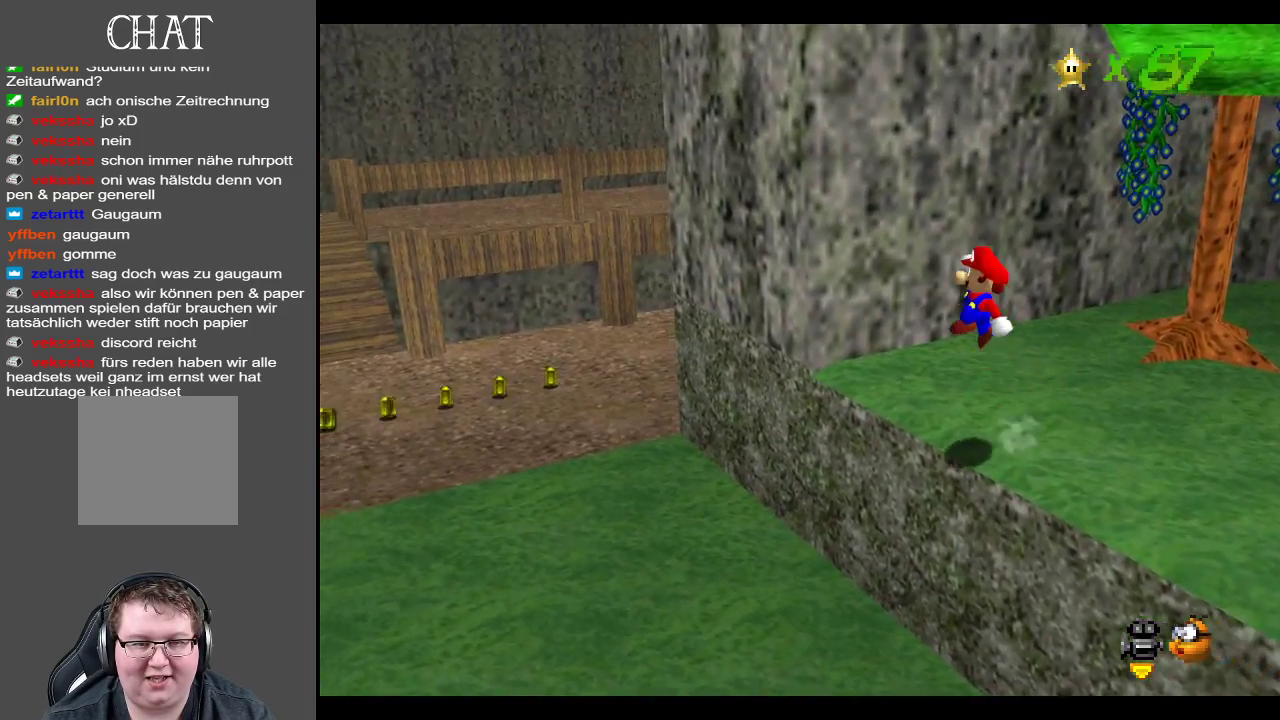
{"buttons": [], "left_stick": "up", "right_stick": "center", "events": [[183, "B", "down"], [333, "B", "up"], [500, "left_stick", "up"]]}
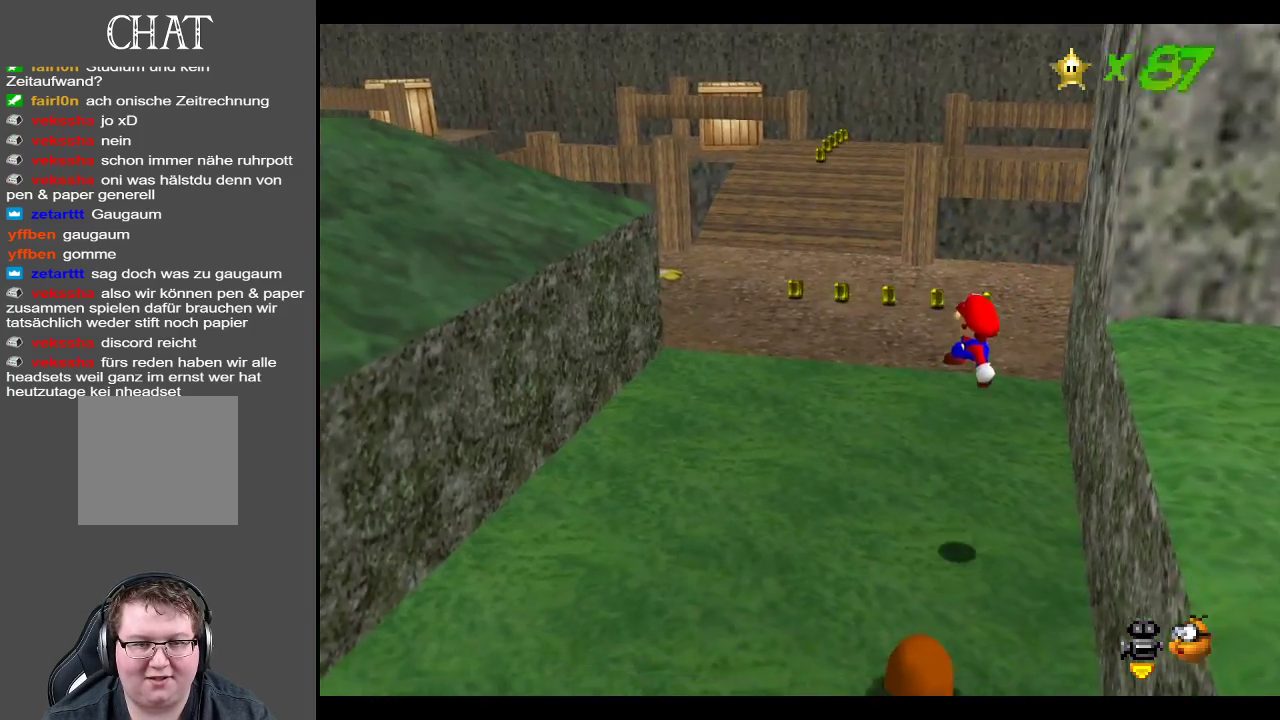
{"buttons": [], "left_stick": "up", "right_stick": "center", "events": []}
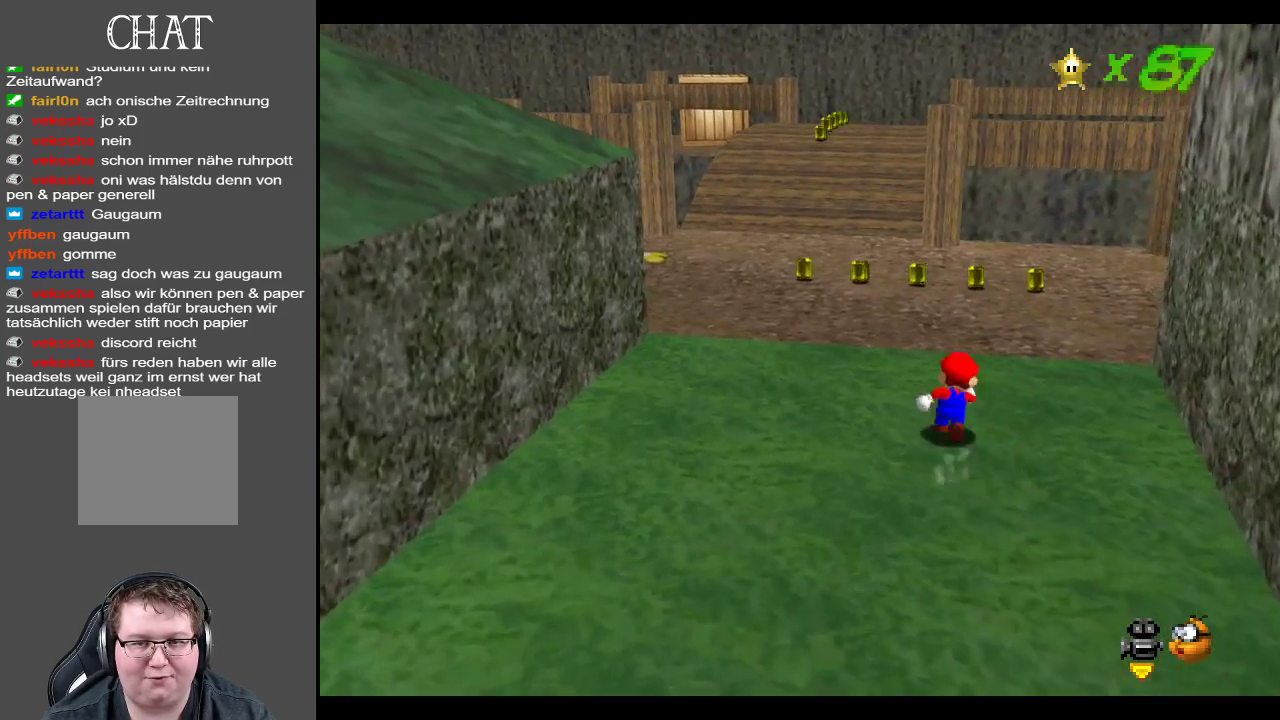
{"buttons": [], "left_stick": "up-right", "right_stick": "center", "events": [[217, "left_stick", "up-right"]]}
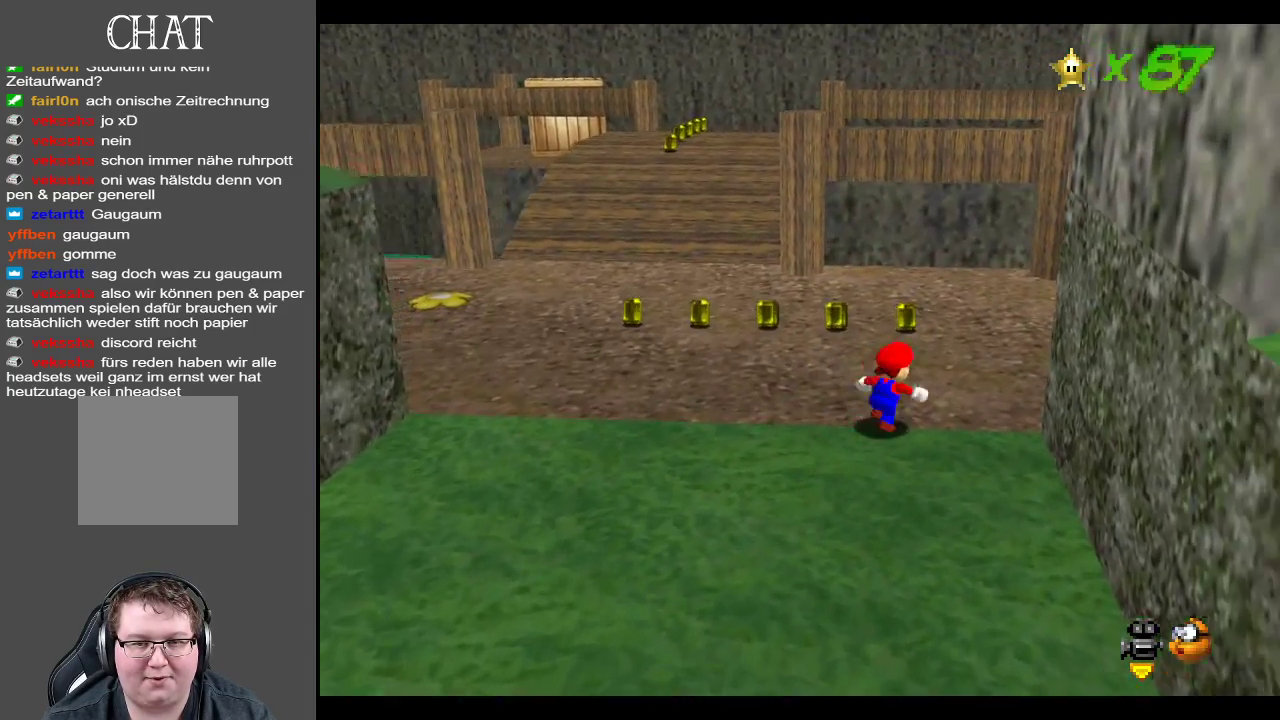
{"buttons": [], "left_stick": "up", "right_stick": "center", "events": [[217, "left_stick", "up"]]}
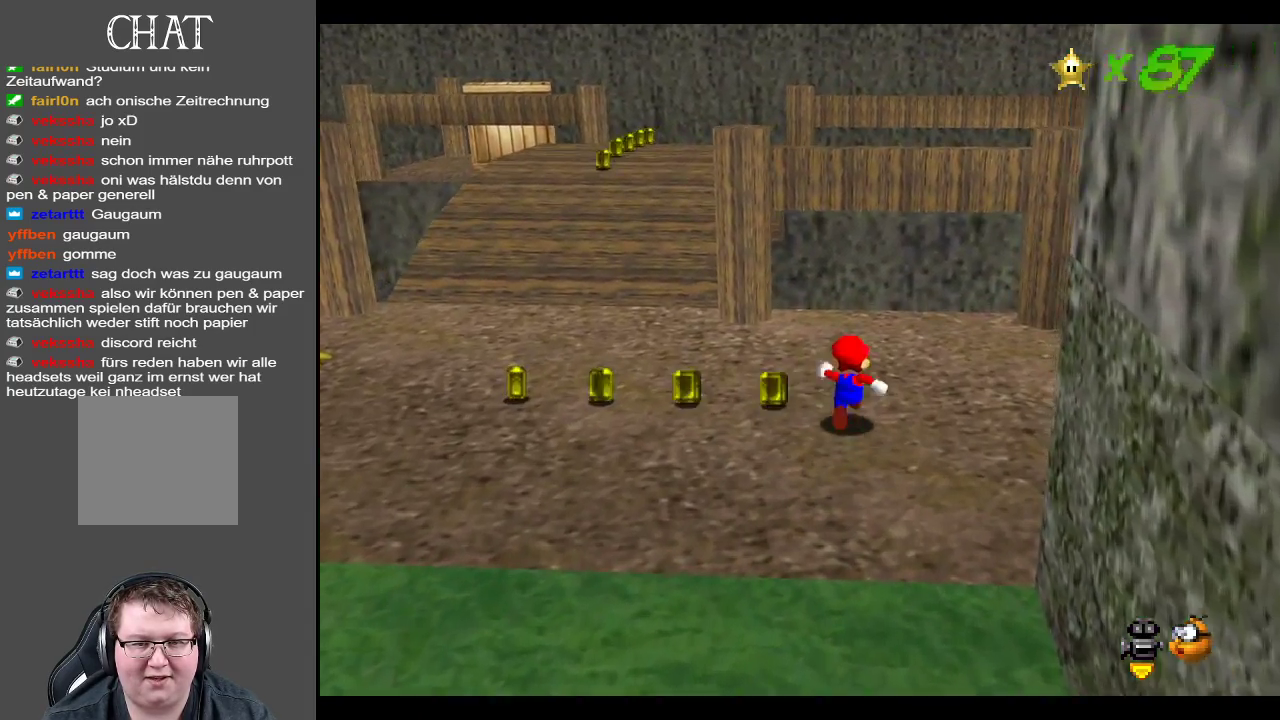
{"buttons": [], "left_stick": "down-left", "right_stick": "center", "events": [[67, "left_stick", "up-left"], [300, "left_stick", "left"], [400, "left_stick", "down-left"]]}
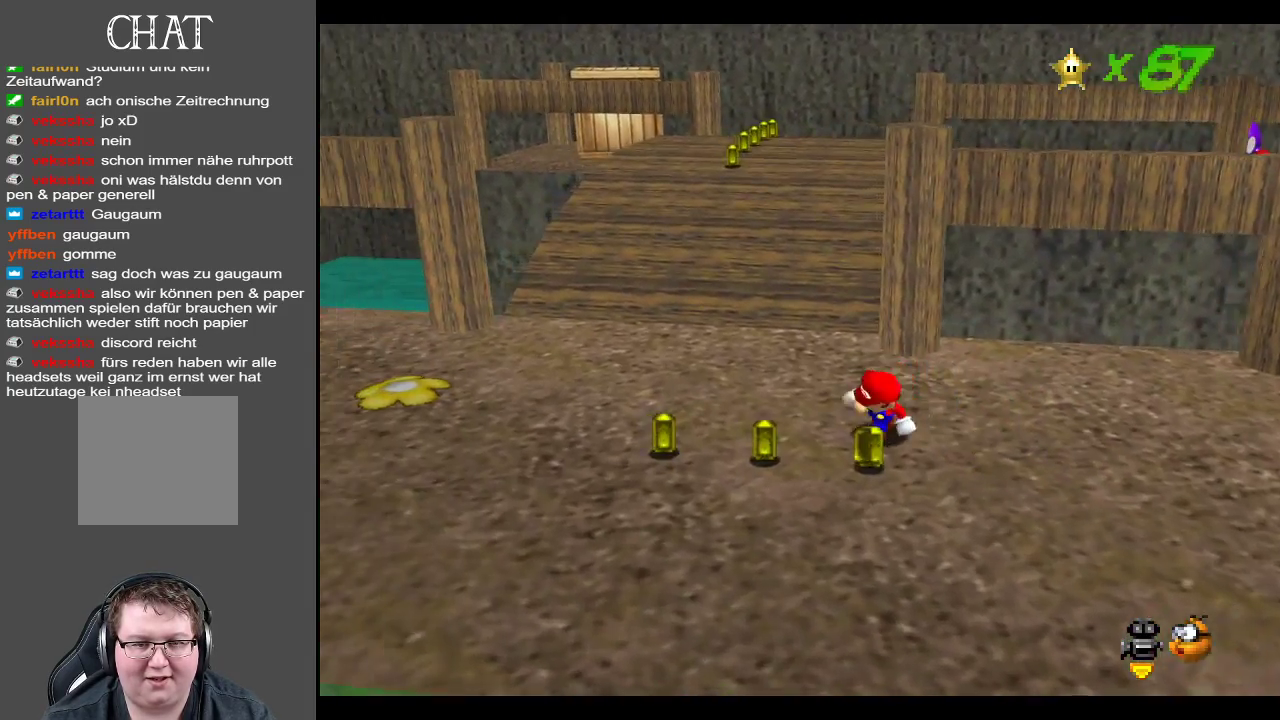
{"buttons": [], "left_stick": "up-left", "right_stick": "center", "events": [[300, "left_stick", "up-left"]]}
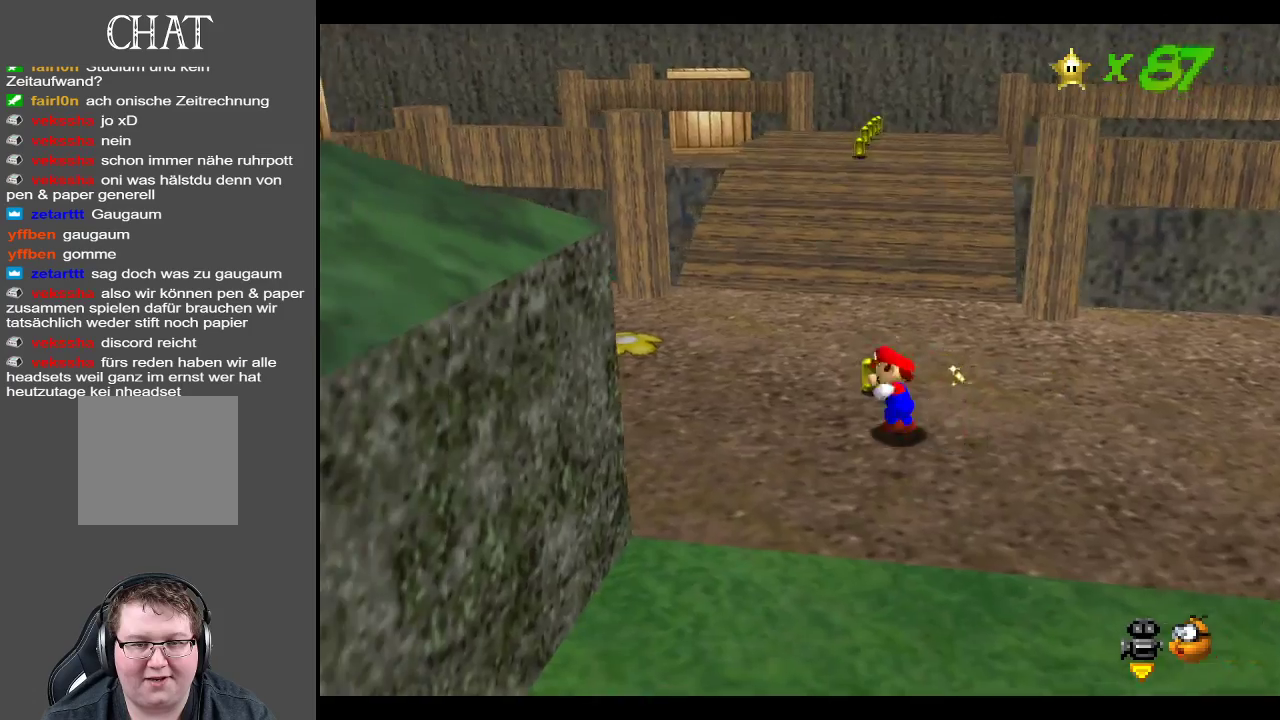
{"buttons": [], "left_stick": "up-right", "right_stick": "center", "events": [[133, "B", "down"], [267, "B", "up"], [267, "left_stick", "up"], [383, "left_stick", "up-right"]]}
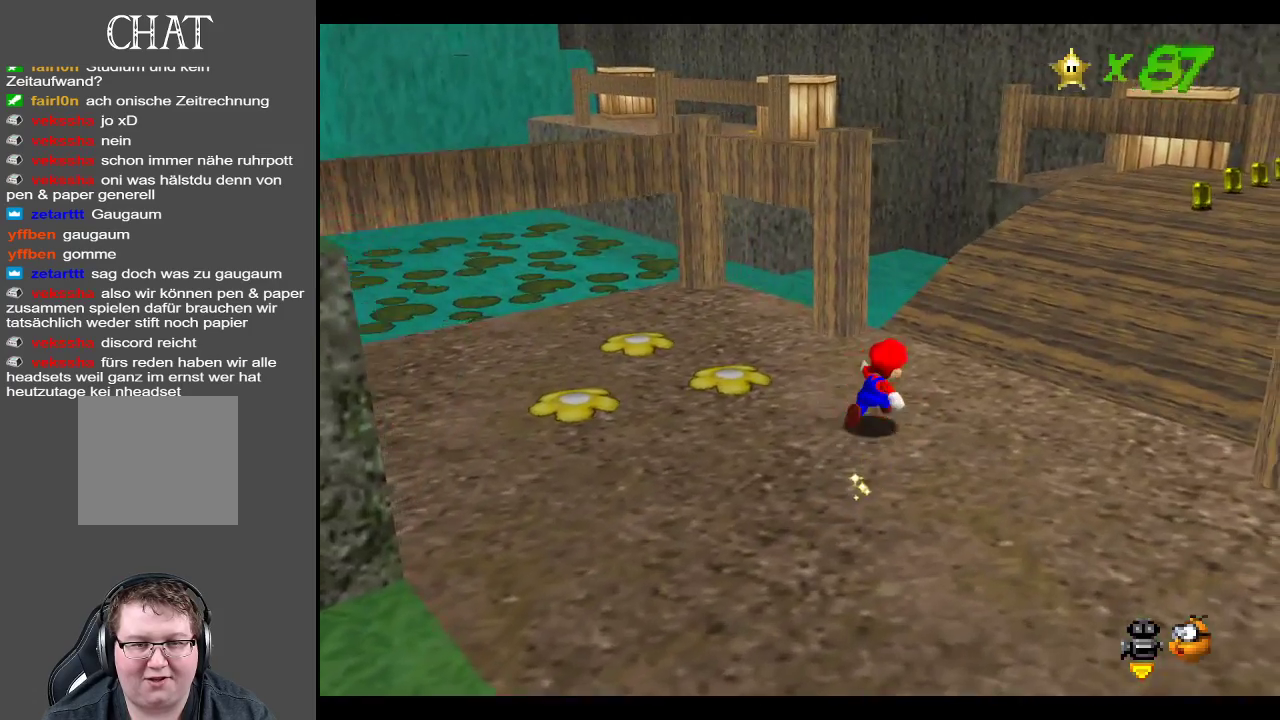
{"buttons": ["A"], "left_stick": "up-right", "right_stick": "center", "events": [[317, "A", "down"]]}
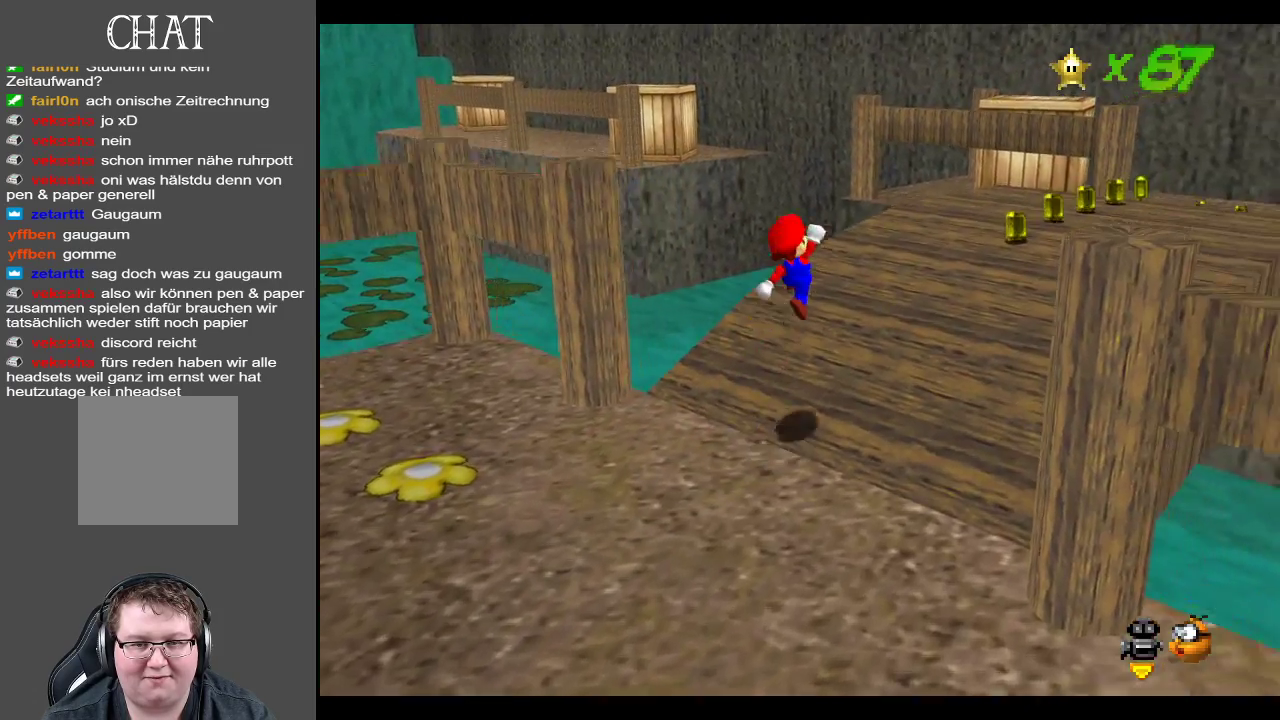
{"buttons": [], "left_stick": "up-right", "right_stick": "center", "events": [[117, "A", "up"], [217, "X", "down"], [383, "X", "up"]]}
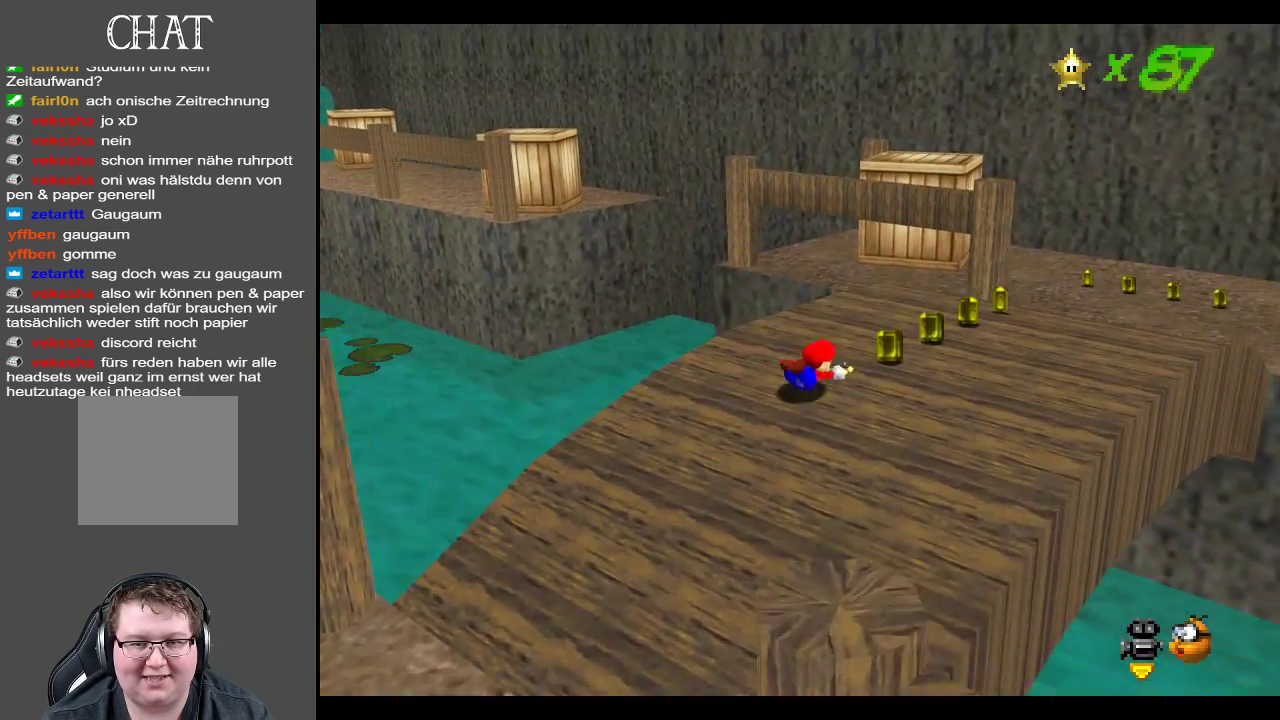
{"buttons": [], "left_stick": "up-right", "right_stick": "center", "events": [[183, "A", "down"], [233, "A", "up"]]}
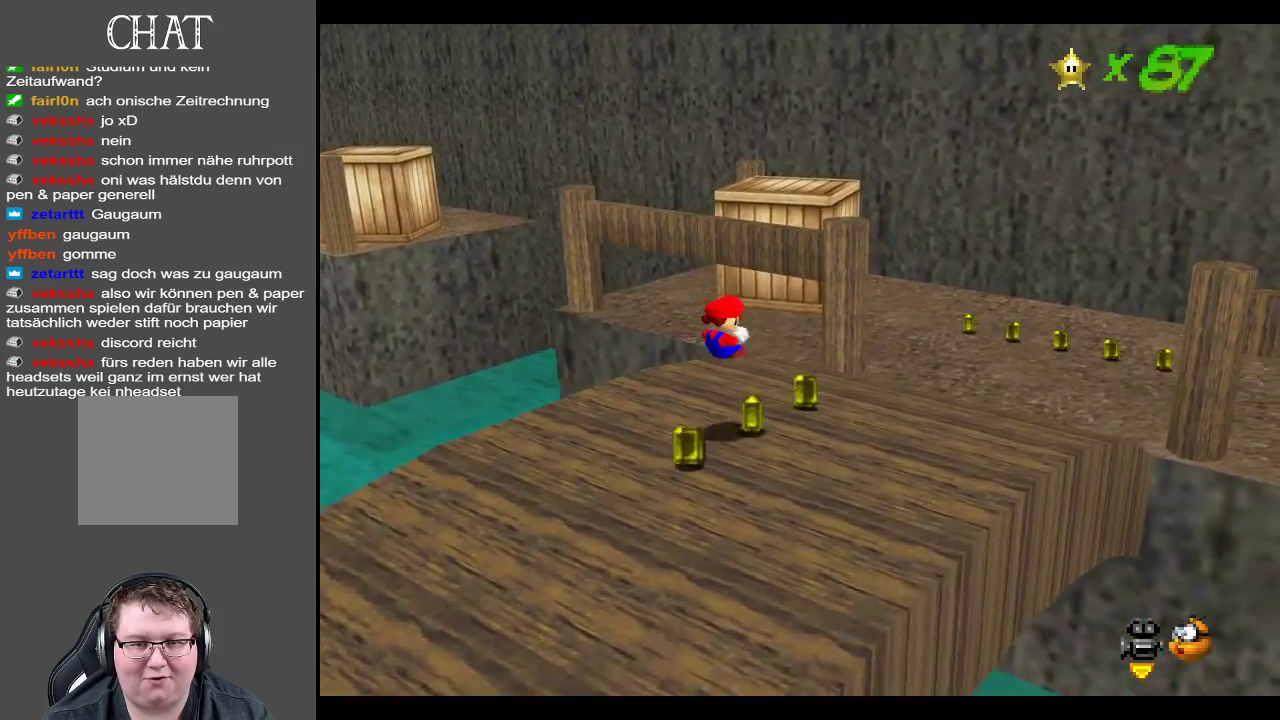
{"buttons": [], "left_stick": "up-right", "right_stick": "center", "events": [[367, "X", "down"], [483, "X", "up"]]}
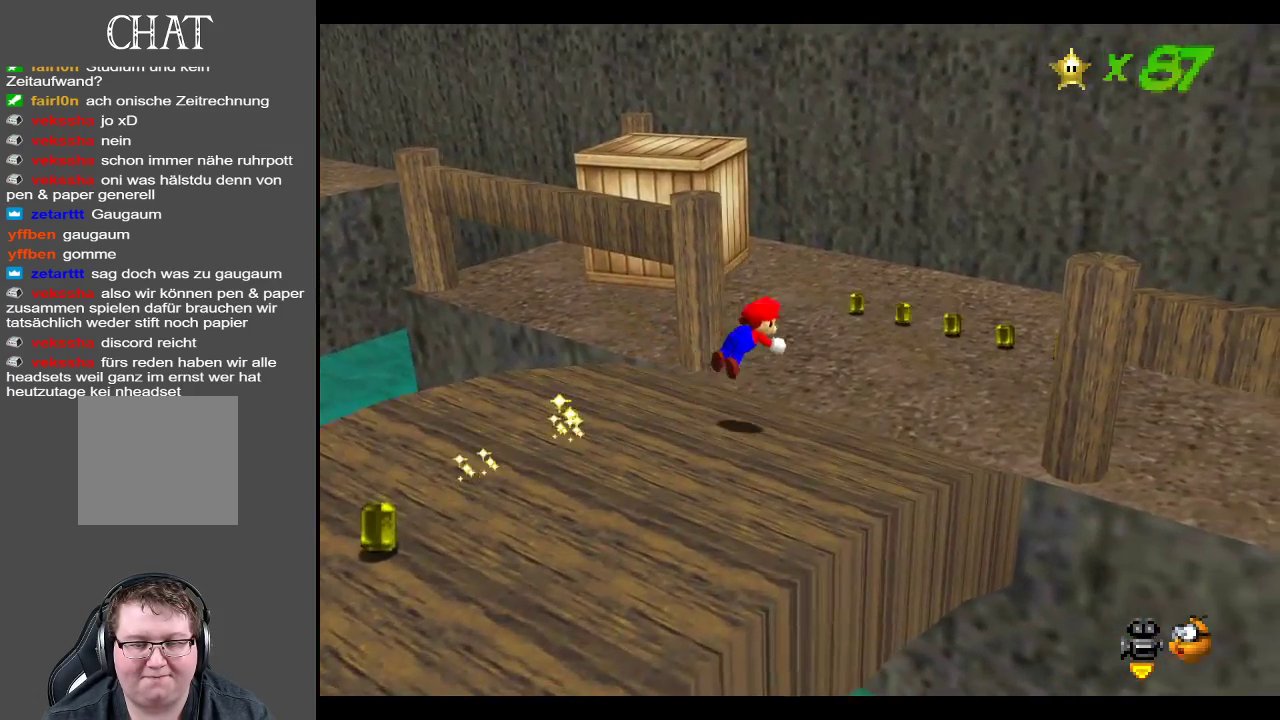
{"buttons": ["A"], "left_stick": "up-left", "right_stick": "center", "events": [[433, "left_stick", "up-left"], [500, "A", "down"]]}
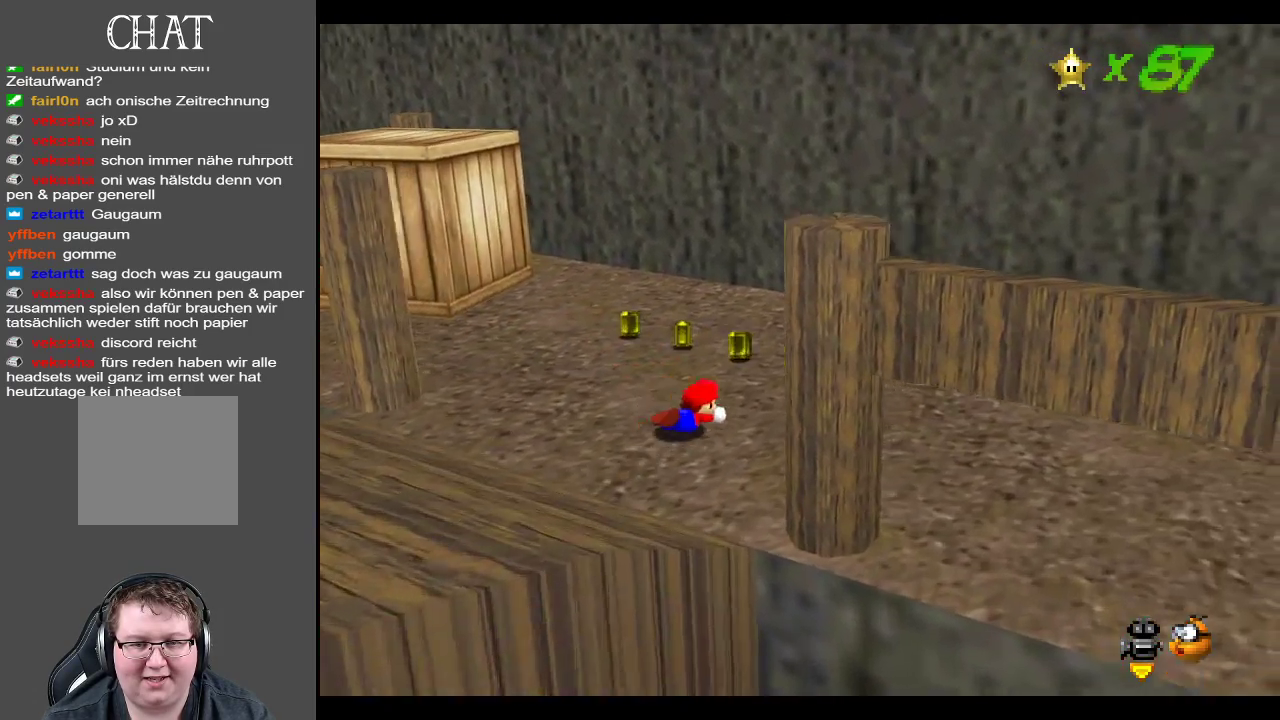
{"buttons": [], "left_stick": "up-left", "right_stick": "center", "events": [[100, "A", "up"], [300, "Y", "down"], [467, "Y", "up"]]}
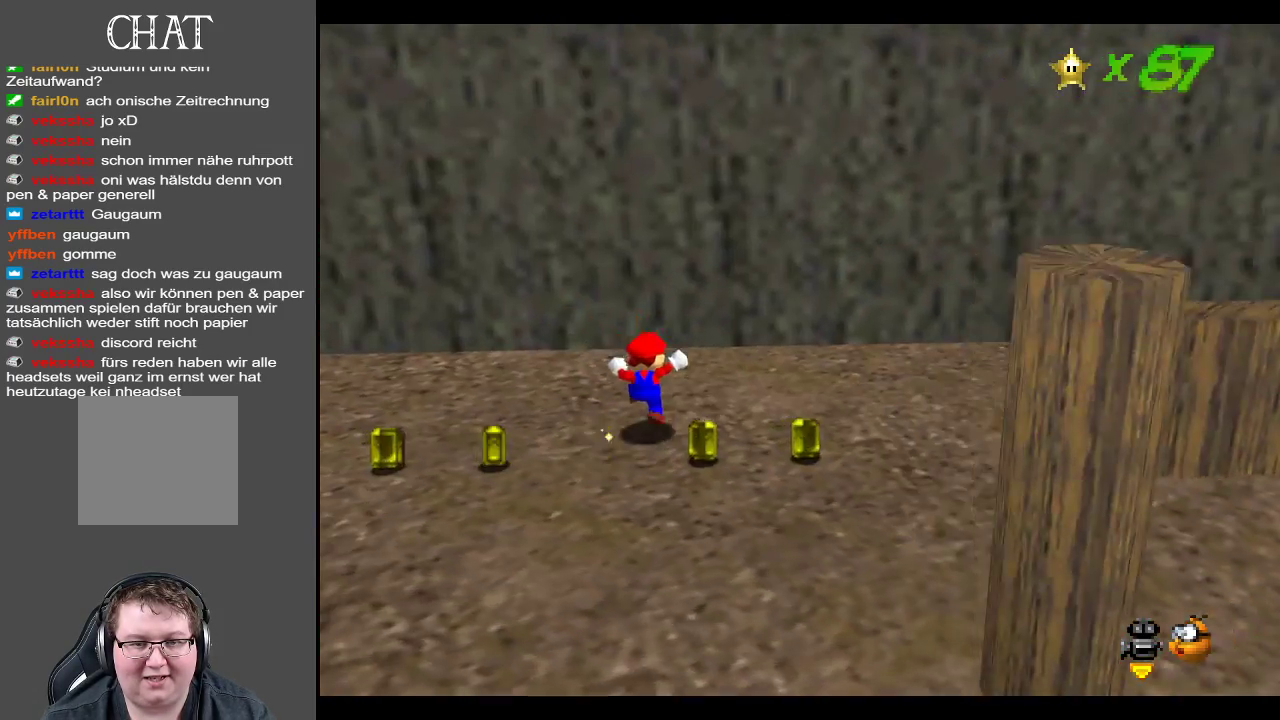
{"buttons": [], "left_stick": "left", "right_stick": "center", "events": [[233, "left_stick", "left"]]}
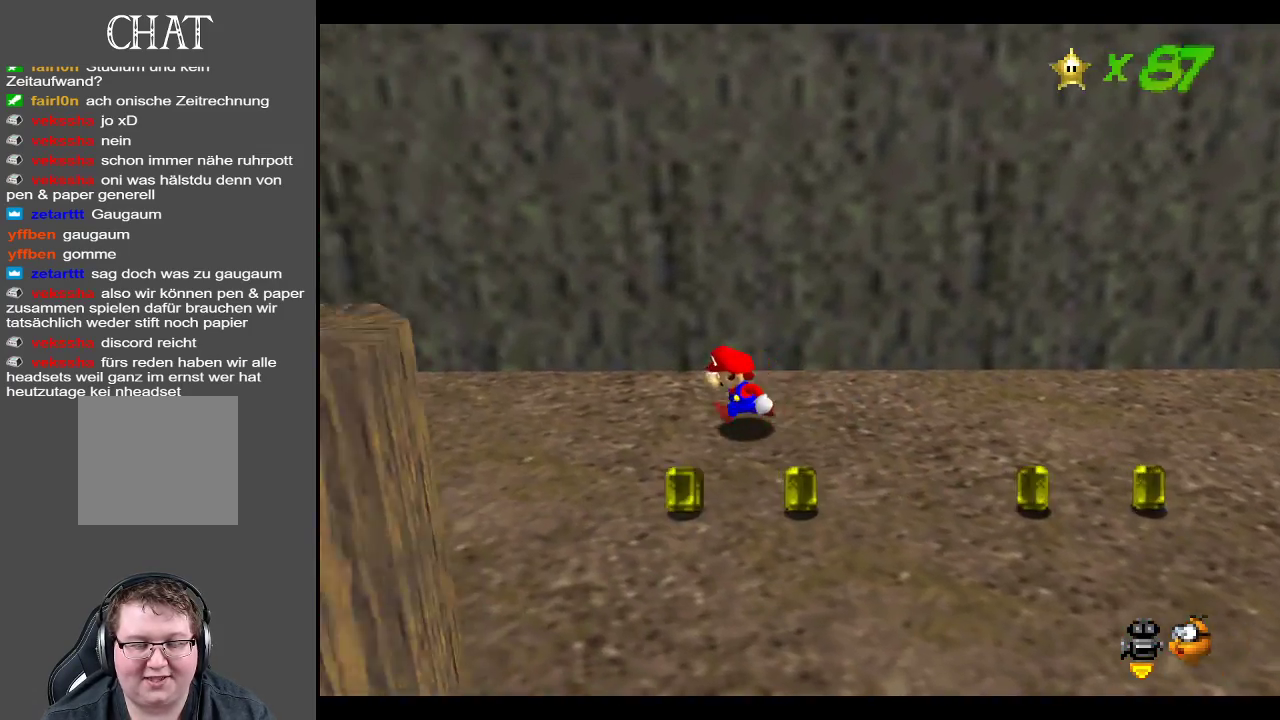
{"buttons": [], "left_stick": "down-right", "right_stick": "center", "events": [[50, "left_stick", "down-left"], [217, "left_stick", "down"], [350, "left_stick", "down-right"]]}
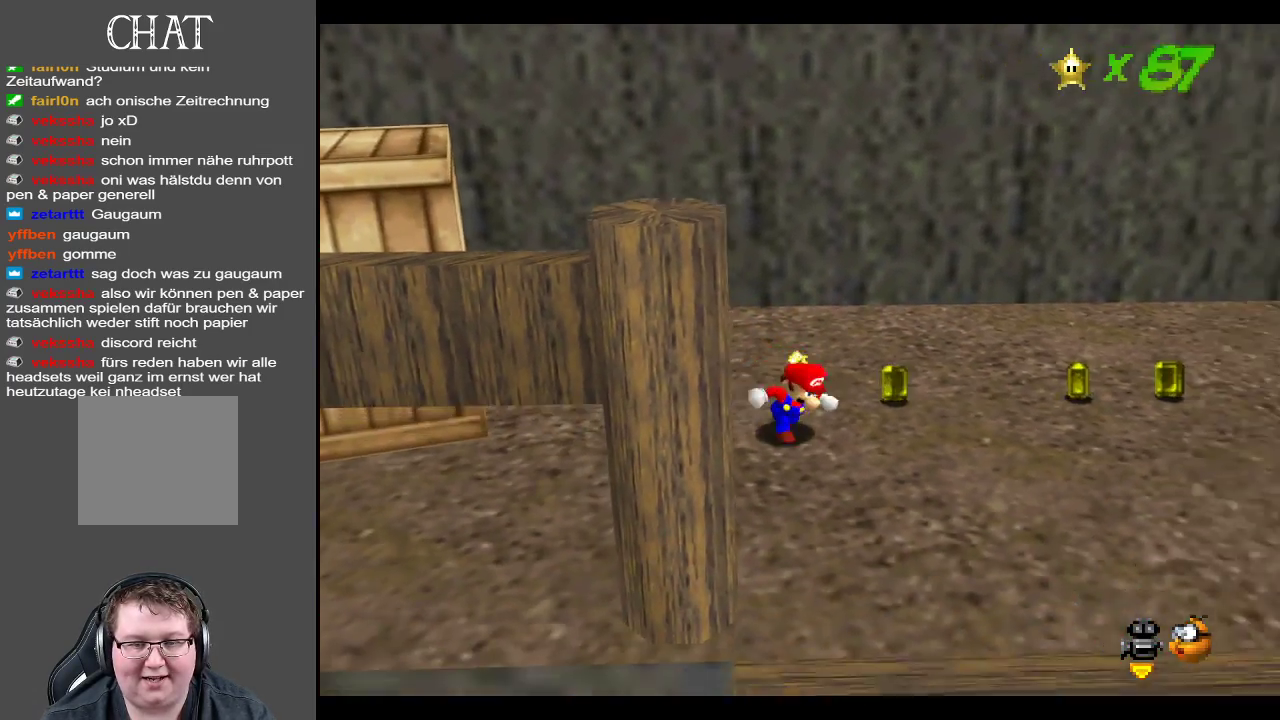
{"buttons": [], "left_stick": "right", "right_stick": "center", "events": [[217, "left_stick", "right"]]}
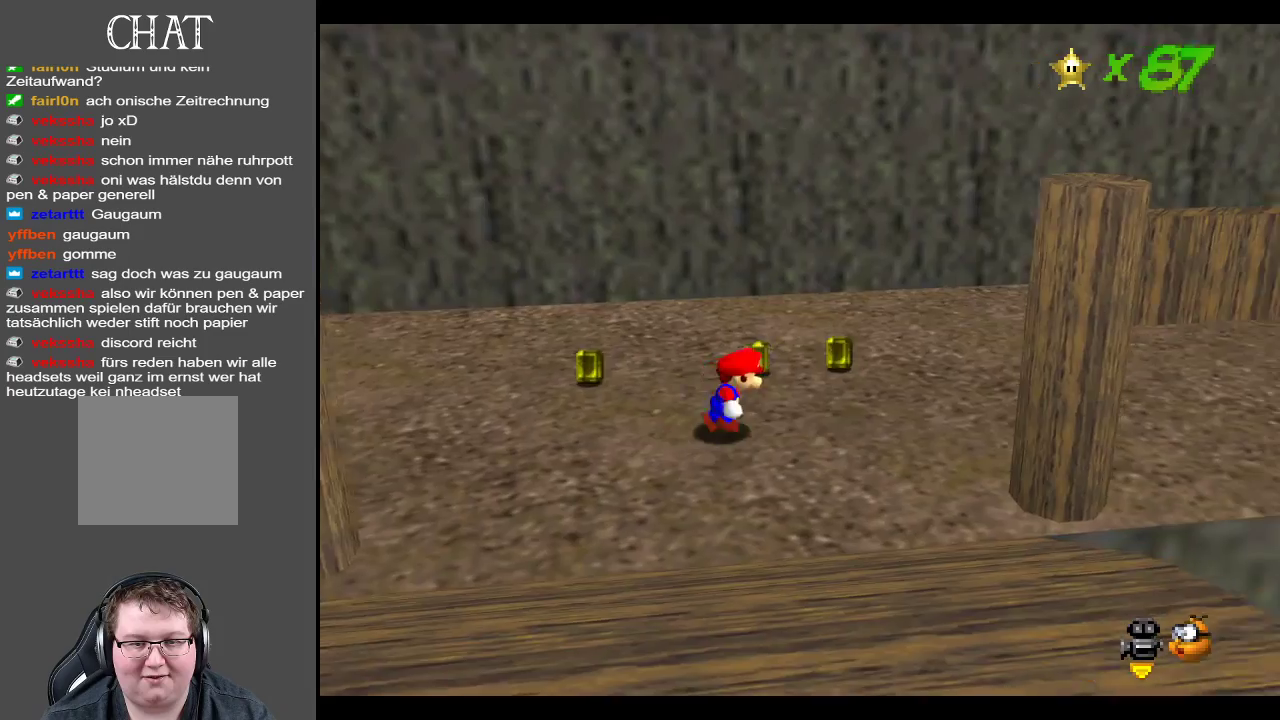
{"buttons": ["Y"], "left_stick": "up-right", "right_stick": "center", "events": [[17, "left_stick", "up-right"], [417, "Y", "down"]]}
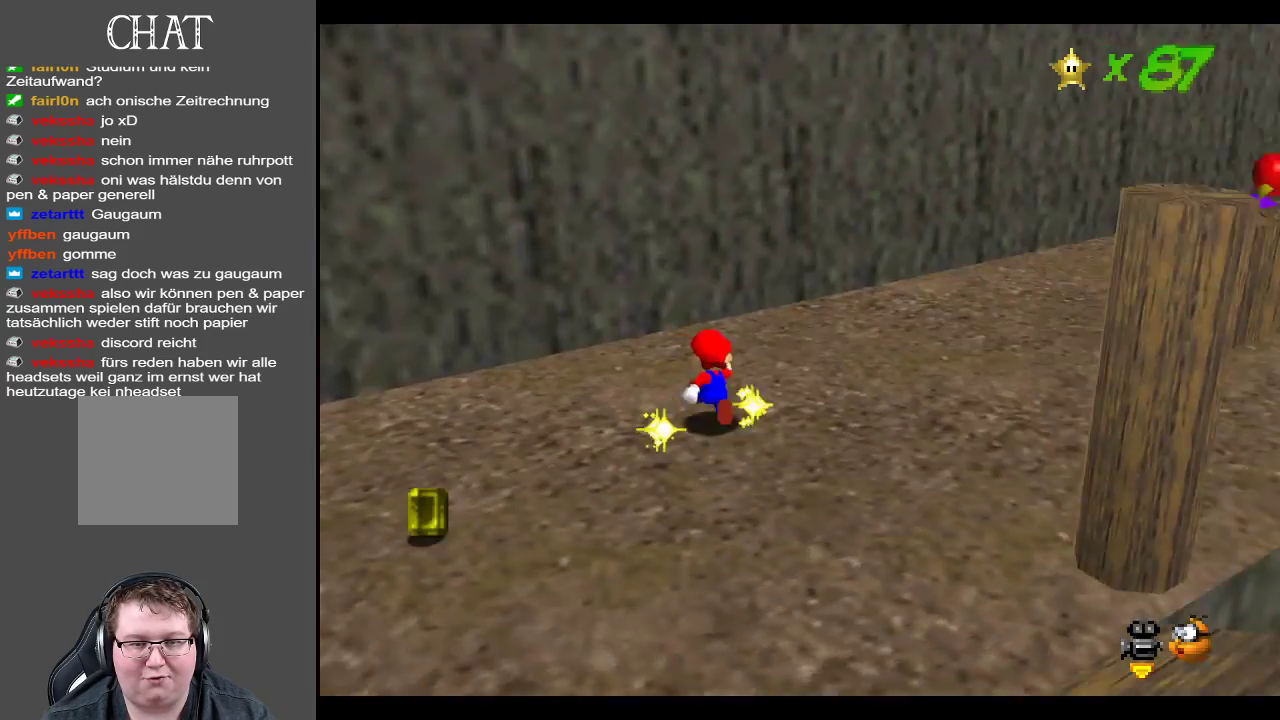
{"buttons": [], "left_stick": "up-right", "right_stick": "center", "events": [[100, "Y", "up"], [217, "Y", "down"], [367, "Y", "up"]]}
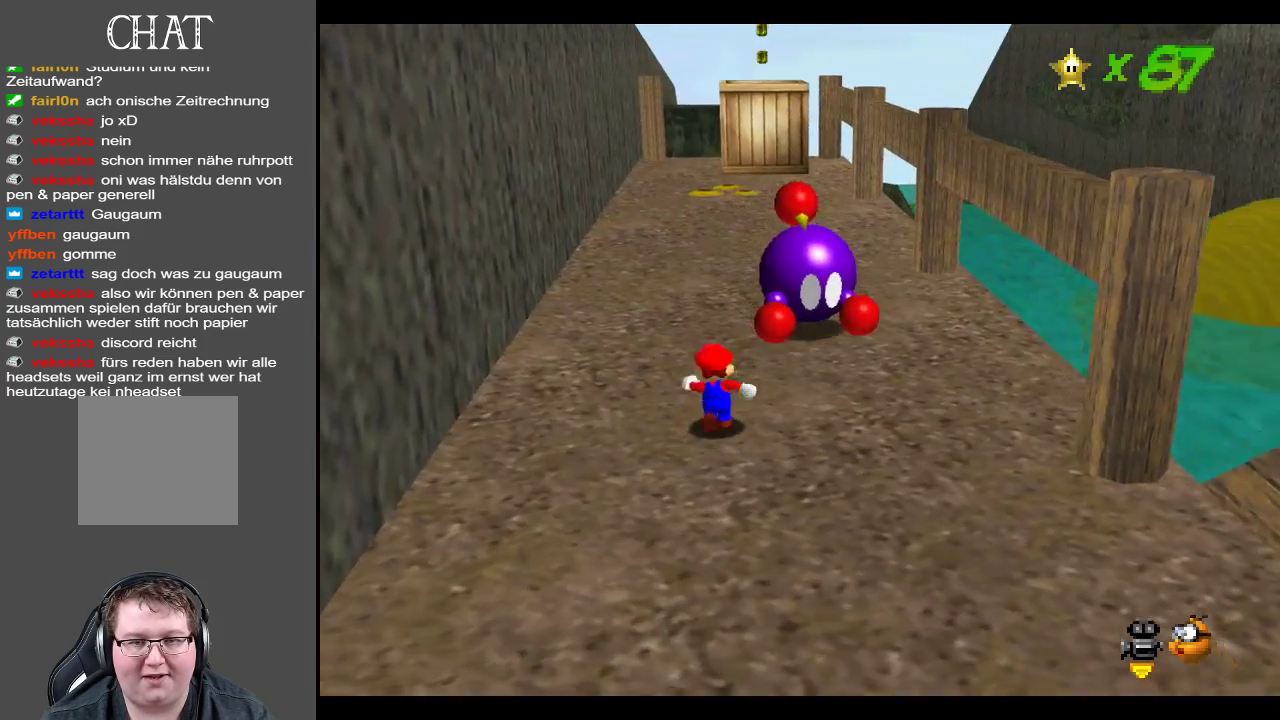
{"buttons": [], "left_stick": "up", "right_stick": "center", "events": [[33, "left_stick", "up-left"], [233, "left_stick", "up"]]}
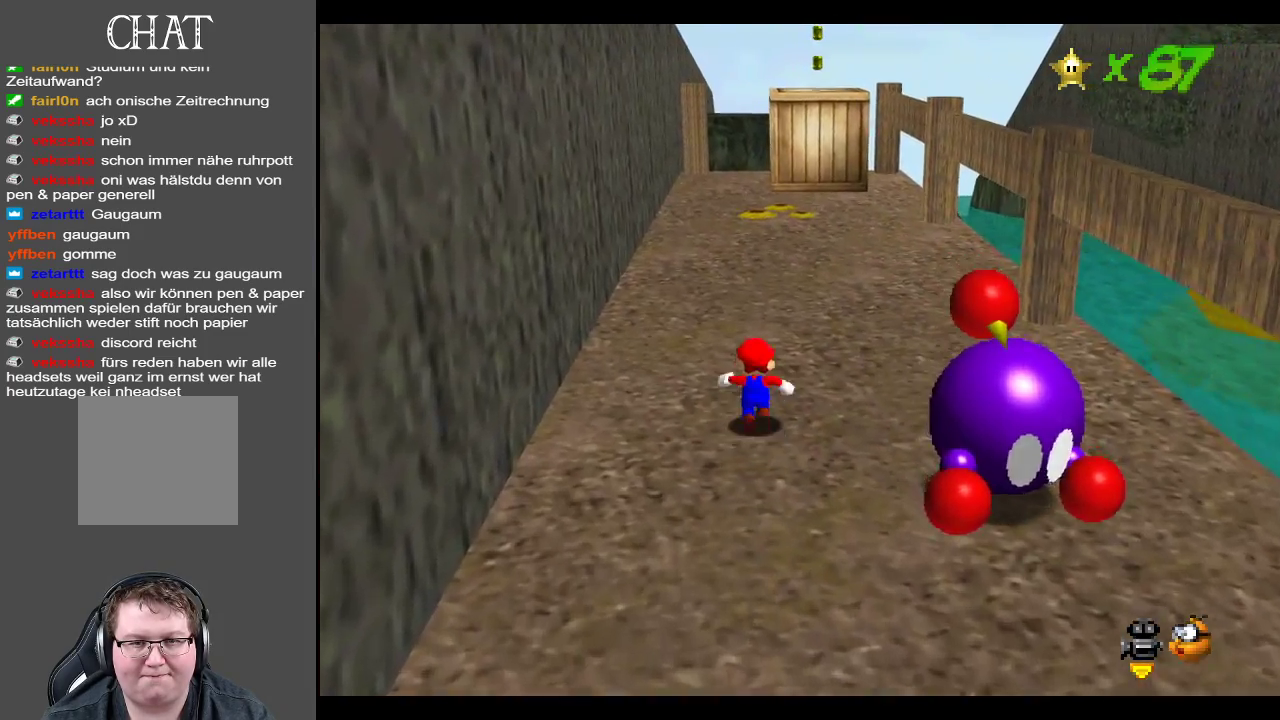
{"buttons": [], "left_stick": "up-left", "right_stick": "center", "events": [[150, "Y", "down"], [283, "Y", "up"], [283, "left_stick", "up-left"]]}
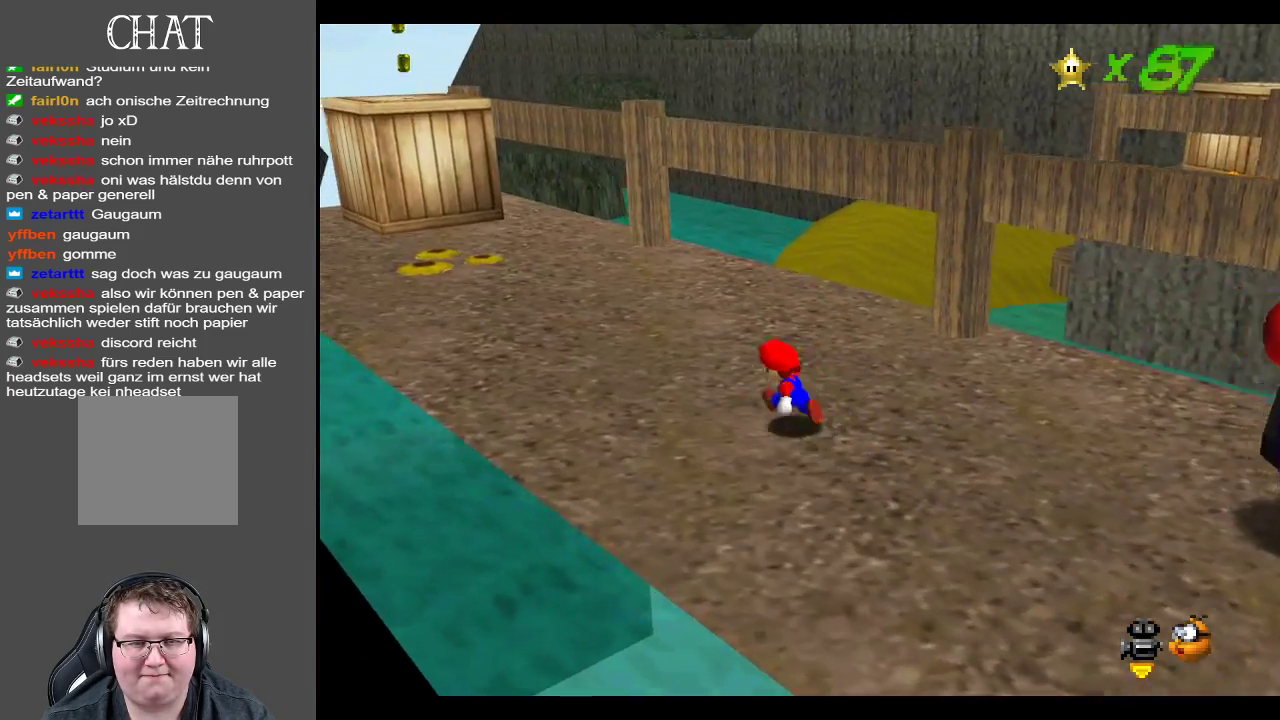
{"buttons": [], "left_stick": "up-left", "right_stick": "center", "events": []}